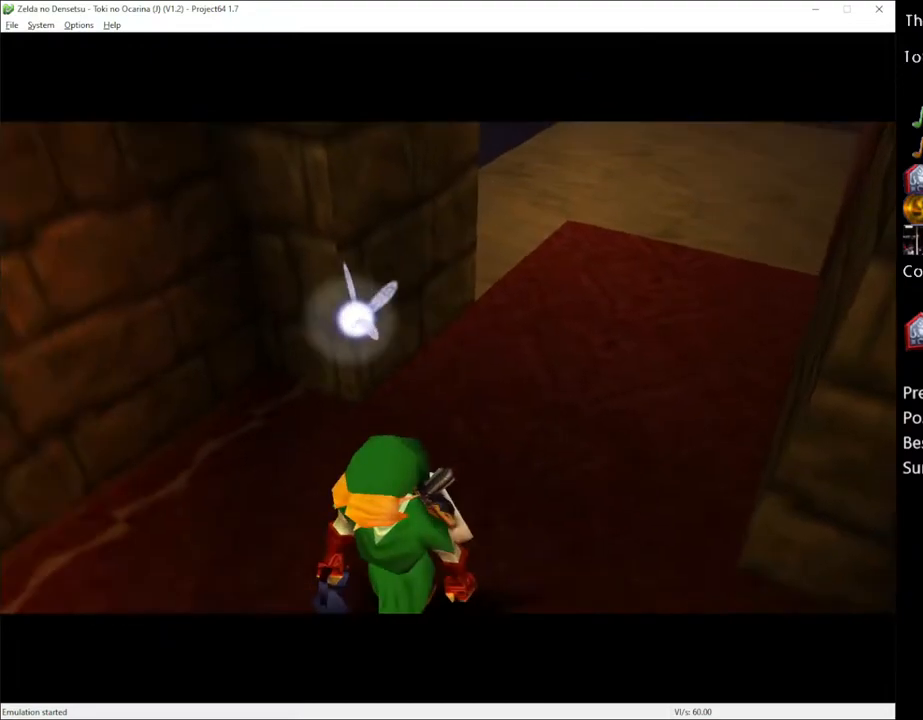
Gameplay with a controller (Xbox layout); each line is a JSON object with the inputs held at the frame after it. "events" lists button and stick changes between this image and that frame as [ms after this image, input, new state], when the widget could be followed in between. Not read: L1 L3 R1 R3.
{"buttons": [], "left_stick": "center", "right_stick": "center", "events": []}
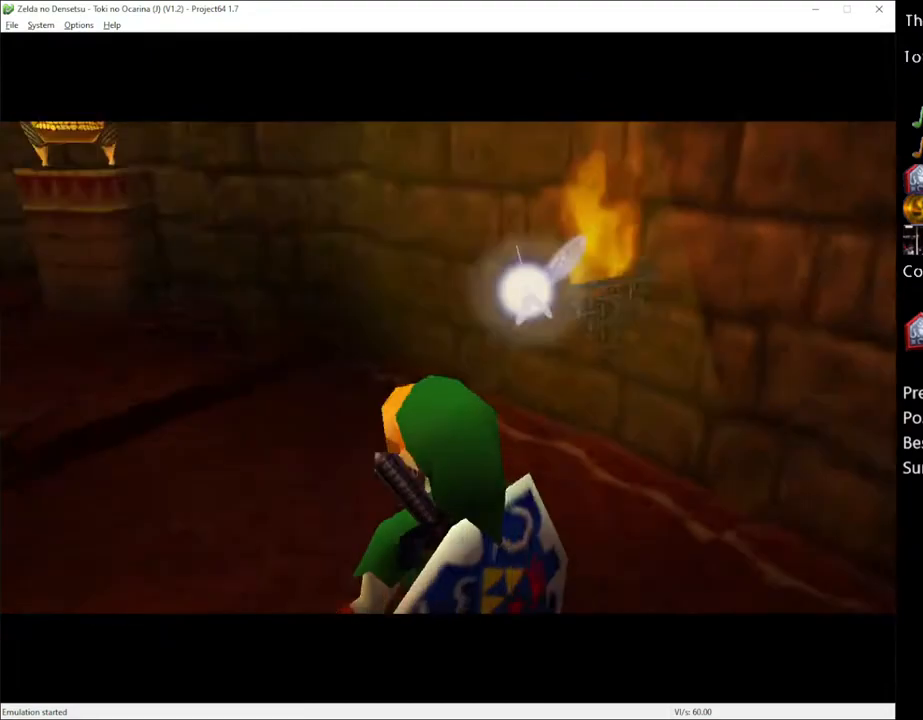
{"buttons": ["Y"], "left_stick": "center", "right_stick": "center", "events": [[283, "Y", "down"]]}
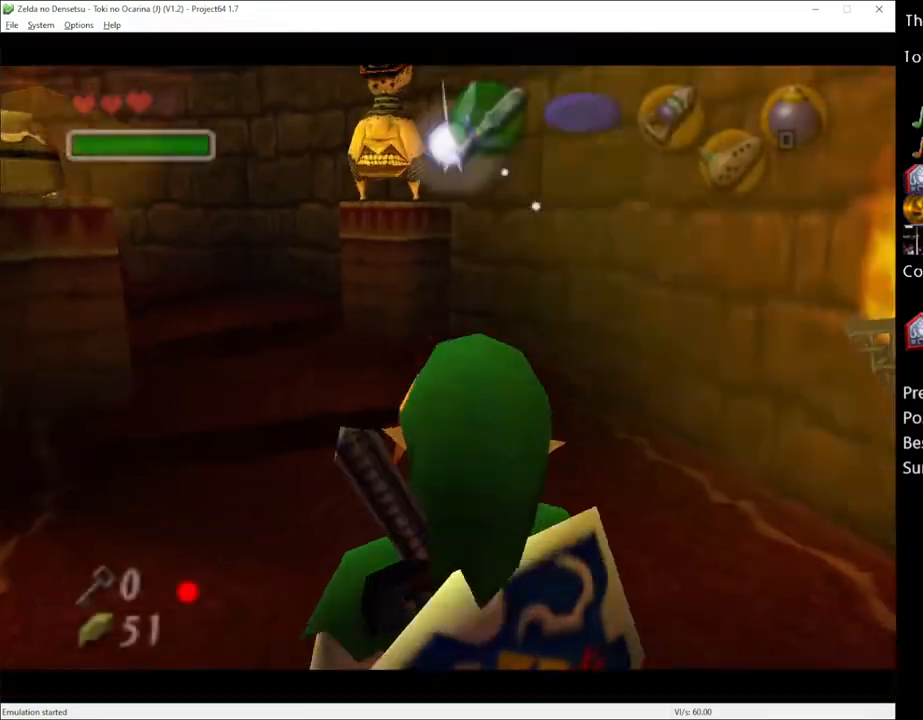
{"buttons": ["Y"], "left_stick": "left", "right_stick": "center", "events": [[183, "left_stick", "left"]]}
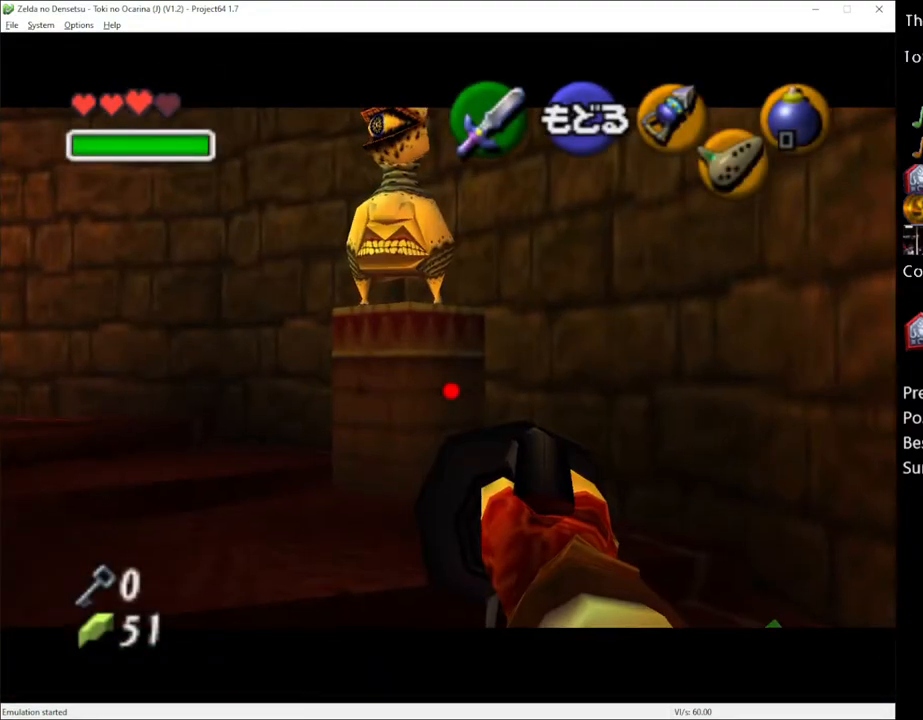
{"buttons": [], "left_stick": "center", "right_stick": "center", "events": [[150, "left_stick", "down-left"], [400, "left_stick", "center"], [467, "Y", "up"]]}
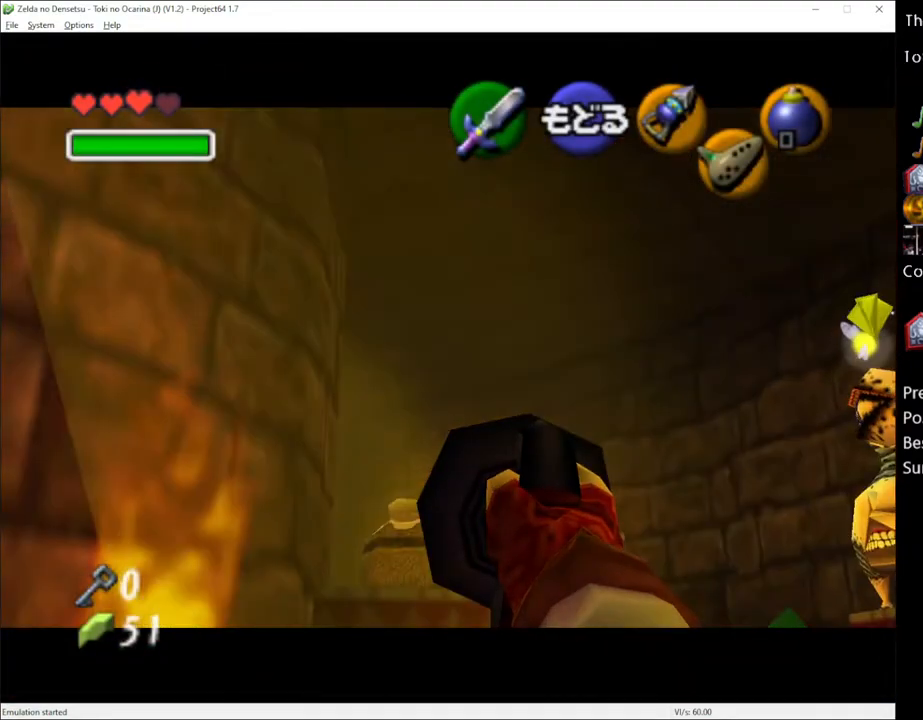
{"buttons": ["Y"], "left_stick": "up", "right_stick": "center", "events": [[250, "Y", "down"], [333, "Y", "up"], [433, "left_stick", "up"], [500, "Y", "down"]]}
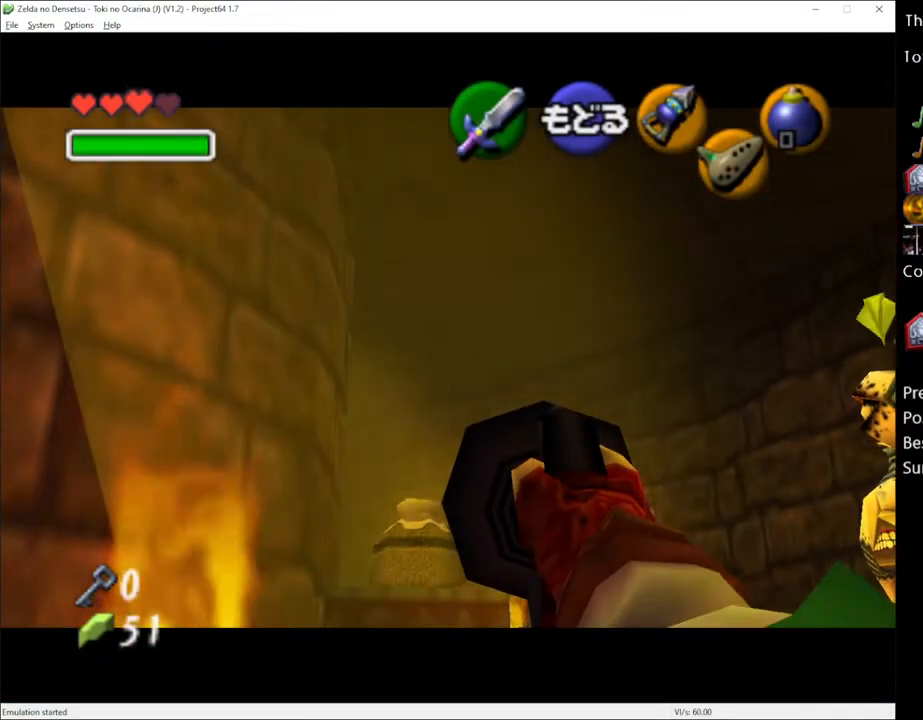
{"buttons": [], "left_stick": "center", "right_stick": "center", "events": [[50, "Y", "up"], [50, "left_stick", "center"]]}
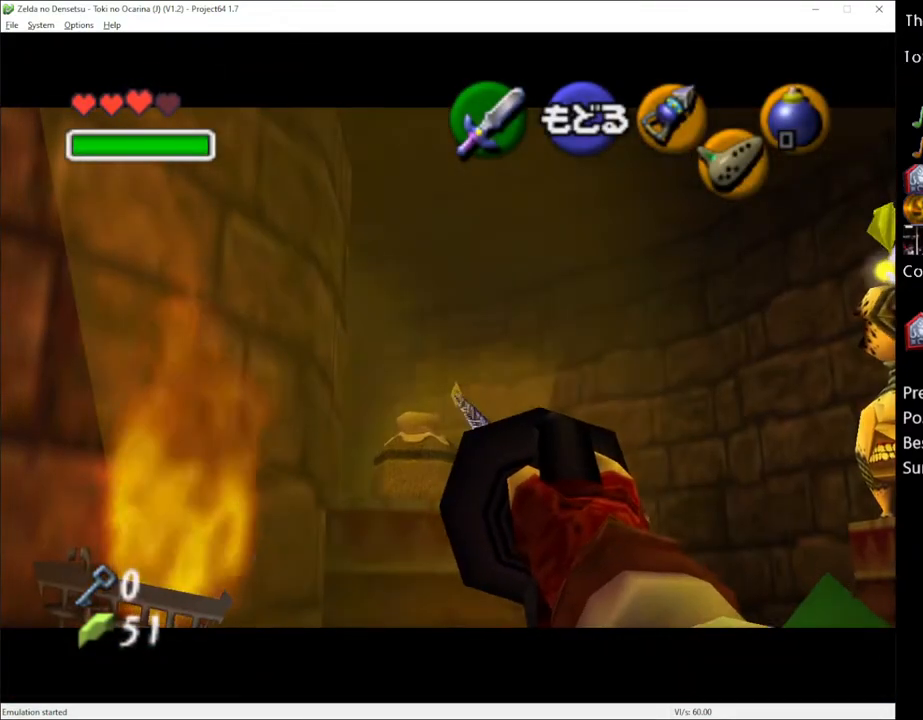
{"buttons": [], "left_stick": "center", "right_stick": "center", "events": [[183, "left_stick", "up"], [217, "Y", "down"], [283, "Y", "up"], [283, "left_stick", "center"], [433, "Y", "down"], [467, "Y", "up"]]}
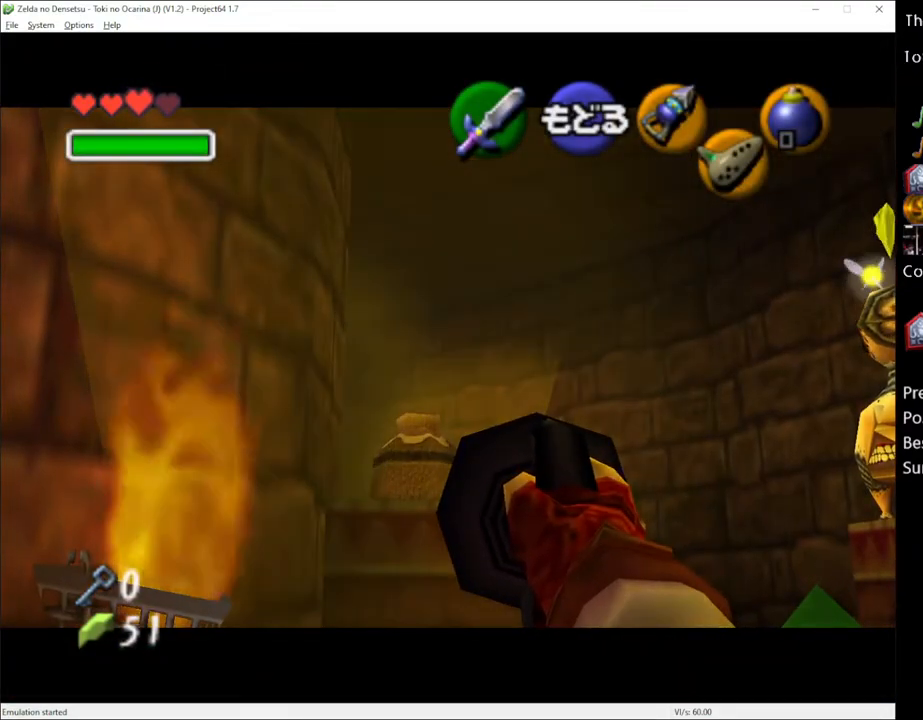
{"buttons": [], "left_stick": "center", "right_stick": "center", "events": [[217, "left_stick", "up"], [317, "left_stick", "center"]]}
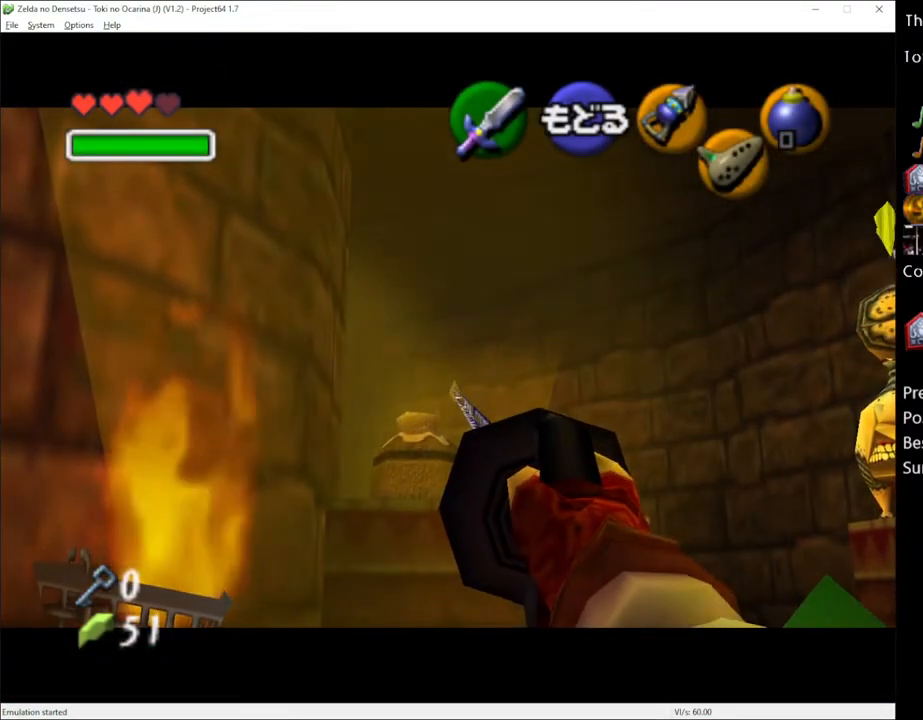
{"buttons": [], "left_stick": "center", "right_stick": "center", "events": [[67, "Y", "down"], [150, "Y", "up"], [267, "left_stick", "up"], [300, "Y", "down"], [333, "Y", "up"], [333, "left_stick", "center"]]}
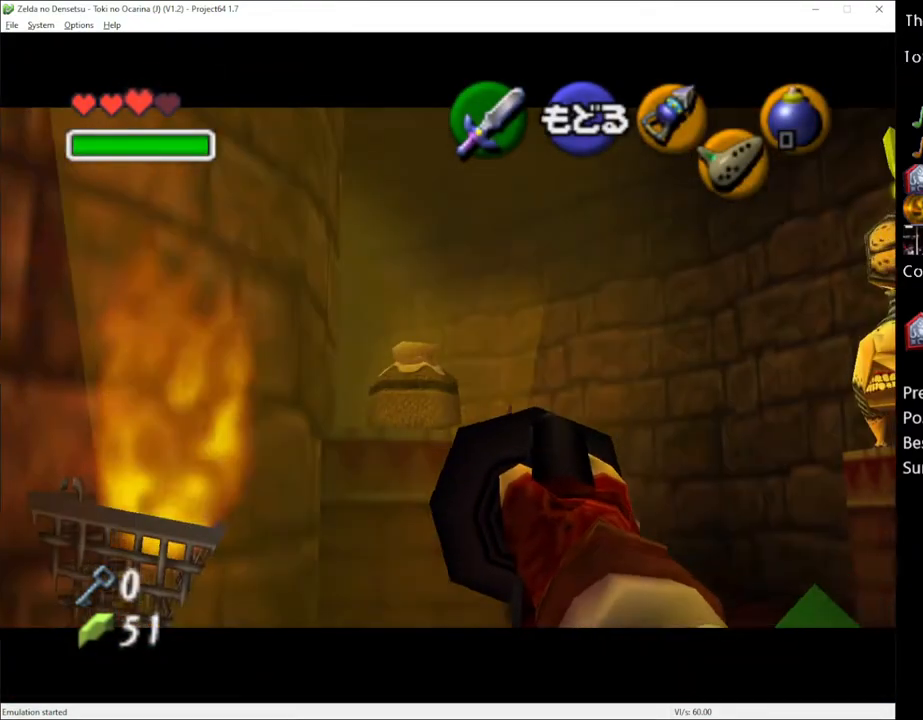
{"buttons": [], "left_stick": "center", "right_stick": "center", "events": []}
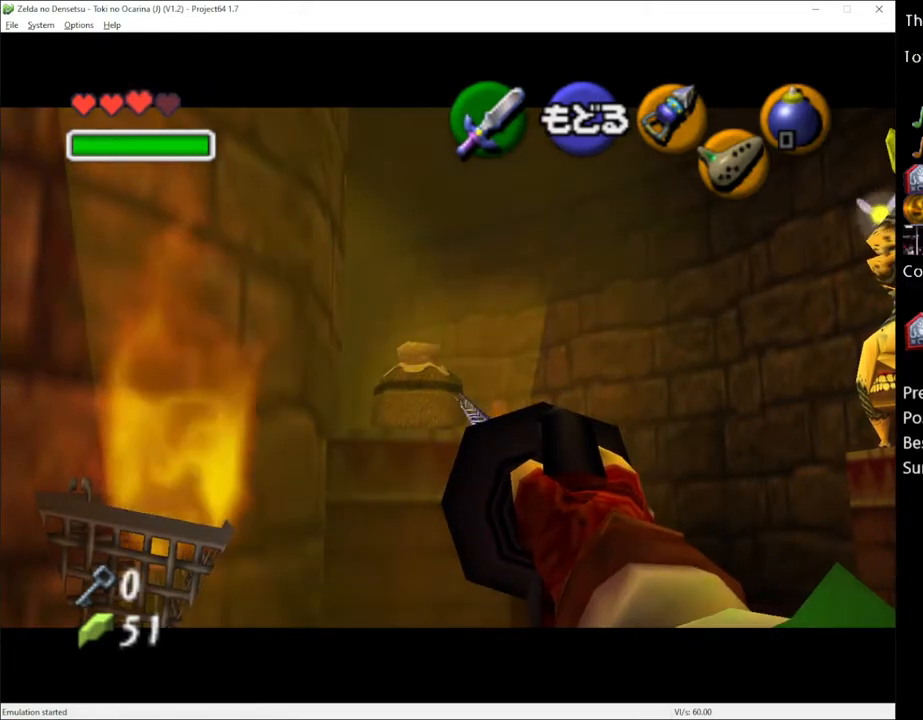
{"buttons": [], "left_stick": "left", "right_stick": "center", "events": [[467, "left_stick", "left"]]}
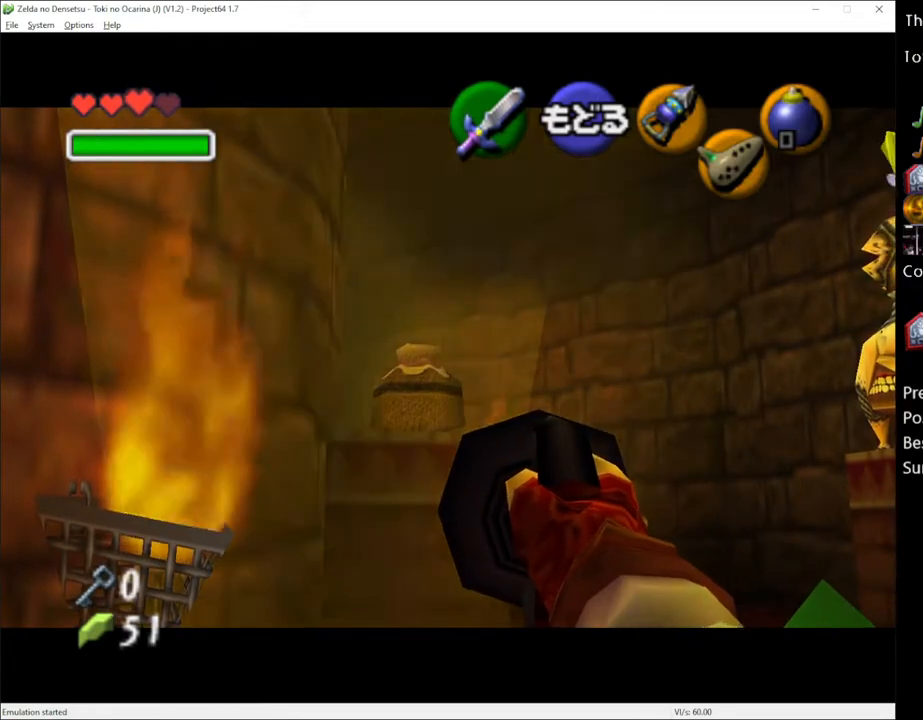
{"buttons": [], "left_stick": "center", "right_stick": "center", "events": [[33, "Y", "down"], [67, "left_stick", "center"], [283, "left_stick", "left"], [433, "Y", "up"], [433, "left_stick", "center"]]}
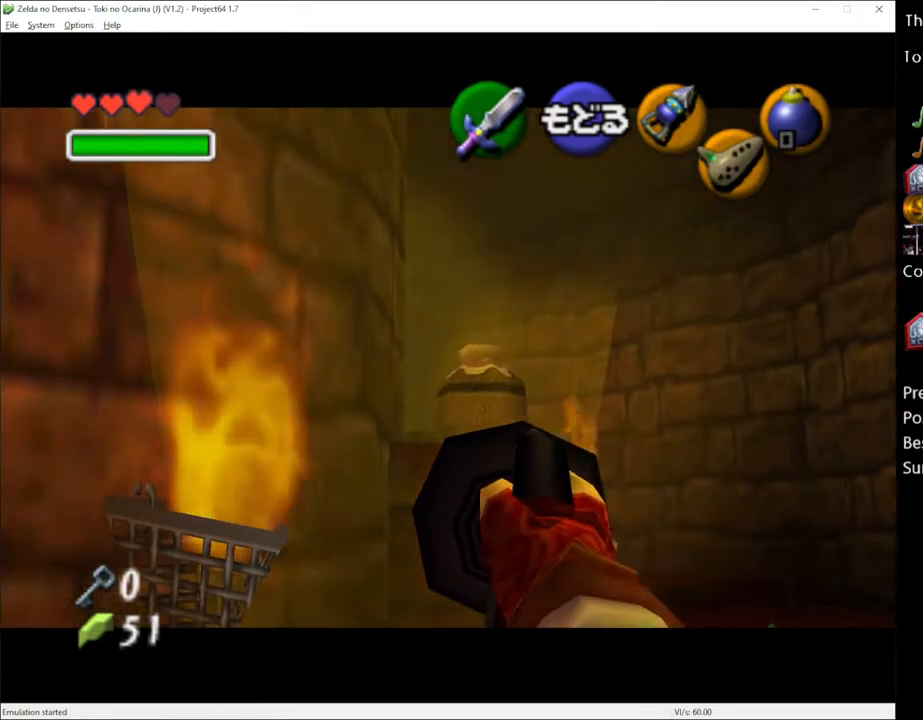
{"buttons": [], "left_stick": "center", "right_stick": "center", "events": []}
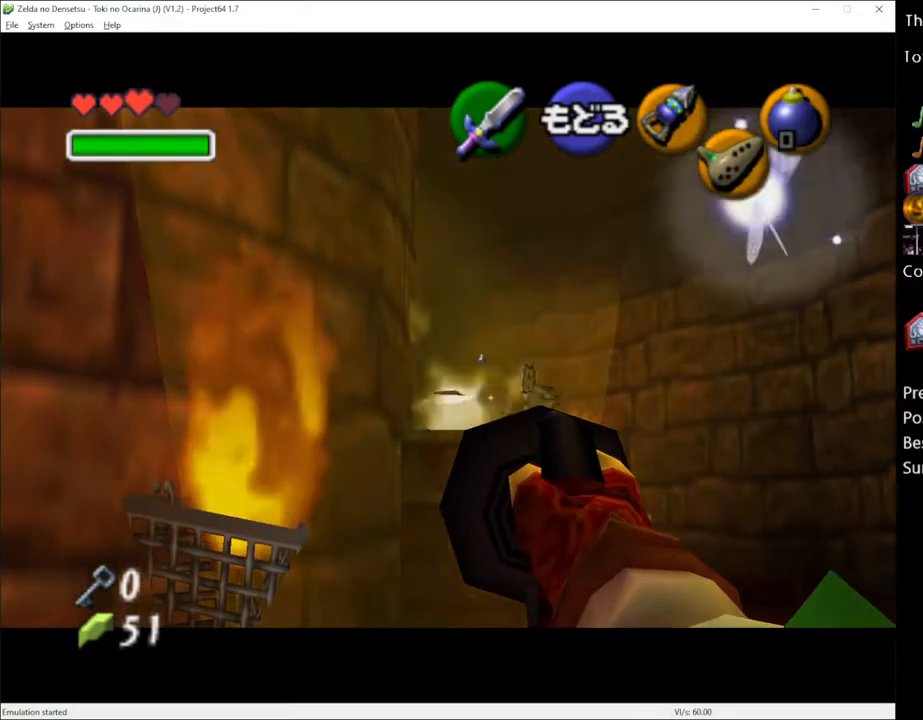
{"buttons": [], "left_stick": "up", "right_stick": "center", "events": [[17, "left_stick", "up"], [50, "A", "down"], [217, "A", "up"]]}
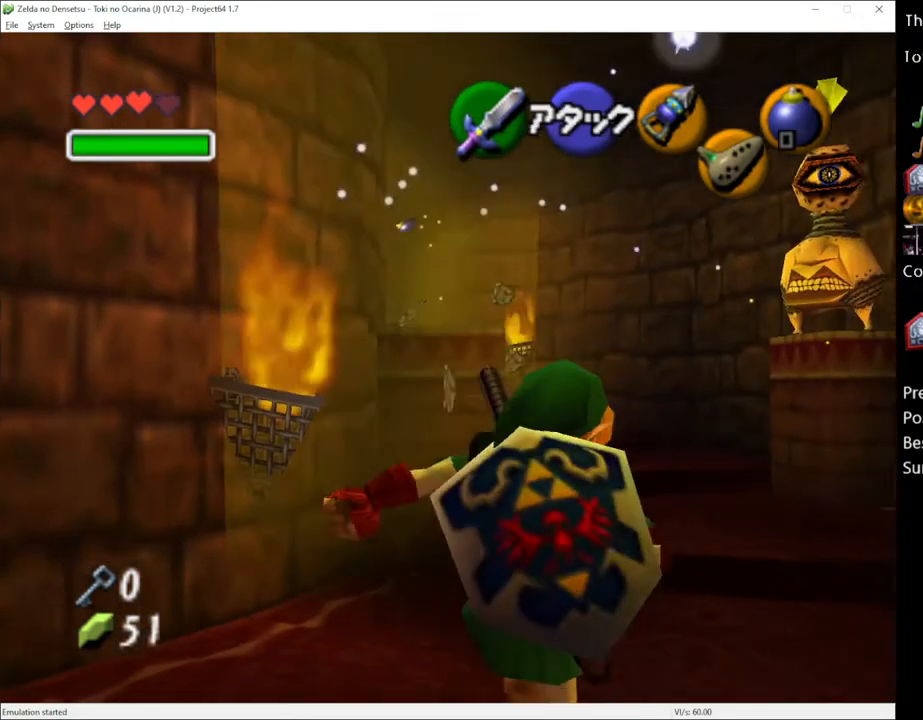
{"buttons": [], "left_stick": "up", "right_stick": "center", "events": [[250, "left_stick", "up-right"], [367, "left_stick", "up"]]}
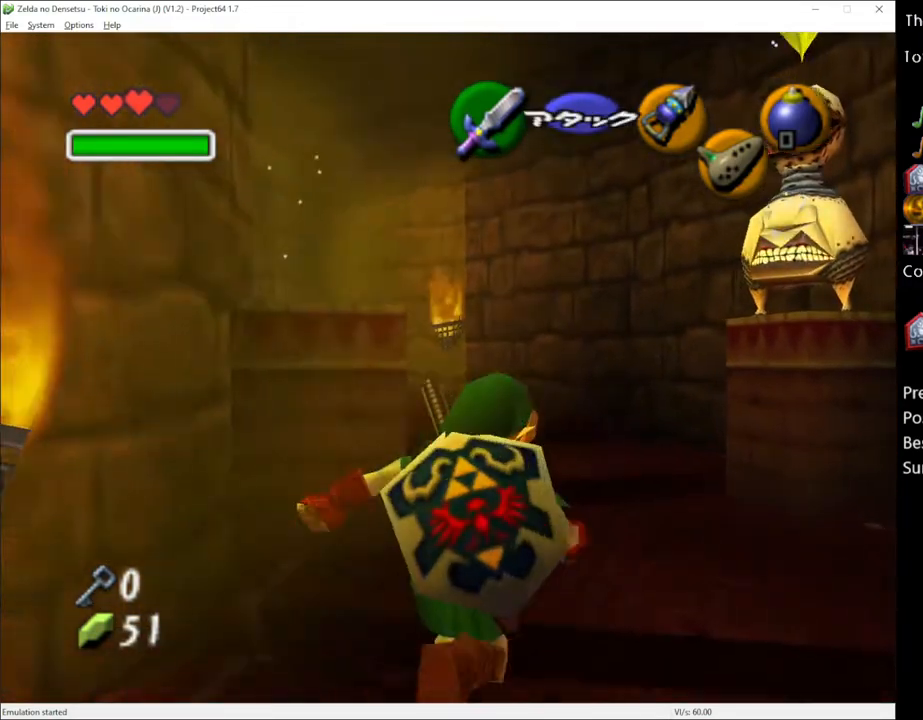
{"buttons": [], "left_stick": "up-left", "right_stick": "center", "events": [[400, "left_stick", "up-left"]]}
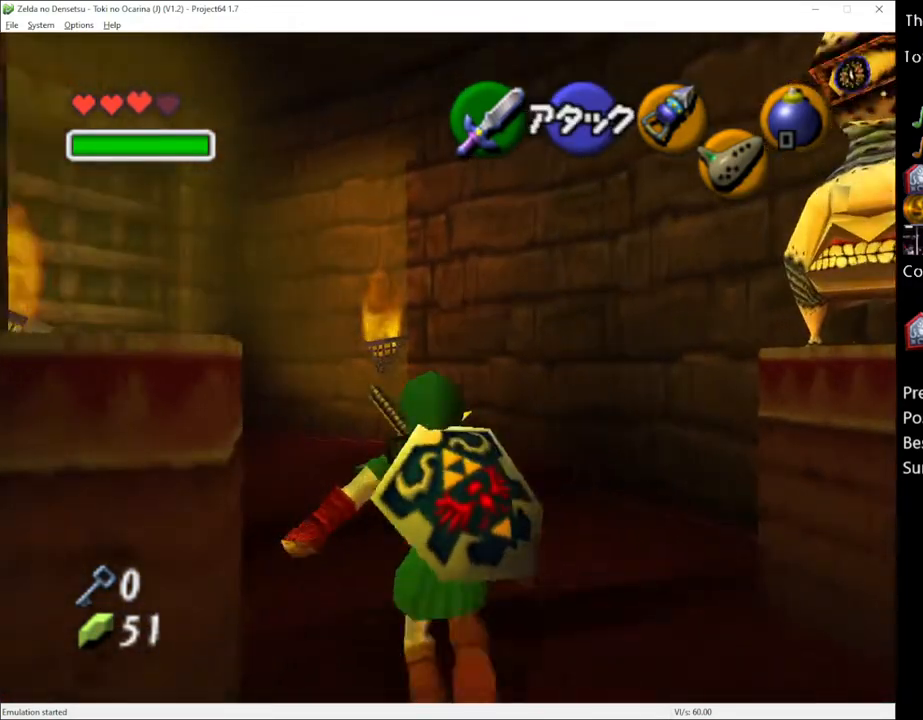
{"buttons": [], "left_stick": "up", "right_stick": "center", "events": [[250, "left_stick", "left"], [367, "left_stick", "up-left"], [500, "left_stick", "up"]]}
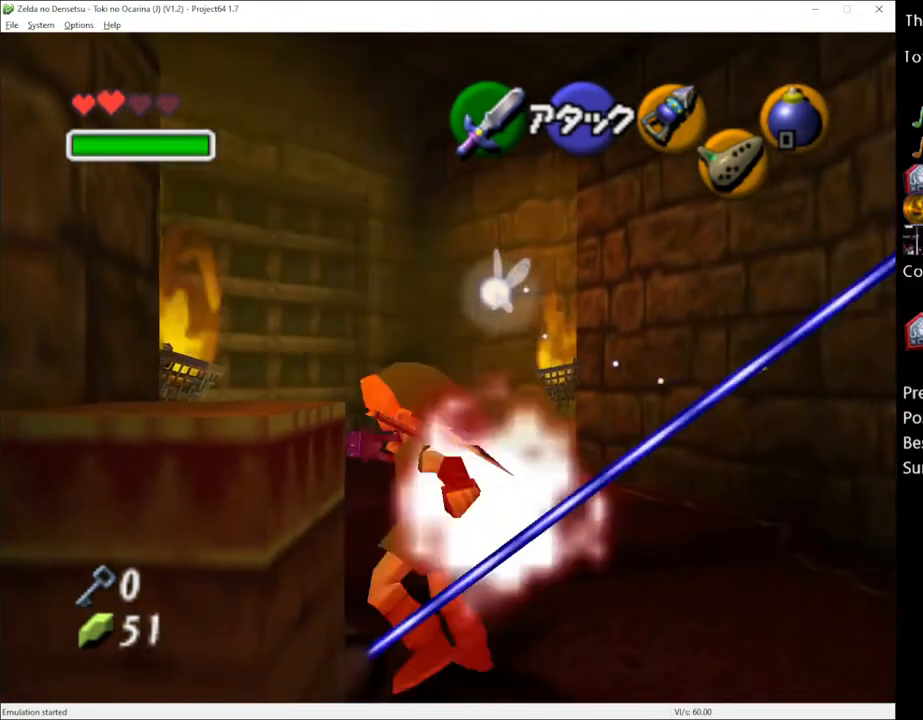
{"buttons": [], "left_stick": "up", "right_stick": "center", "events": [[183, "left_stick", "up-left"], [350, "left_stick", "up"]]}
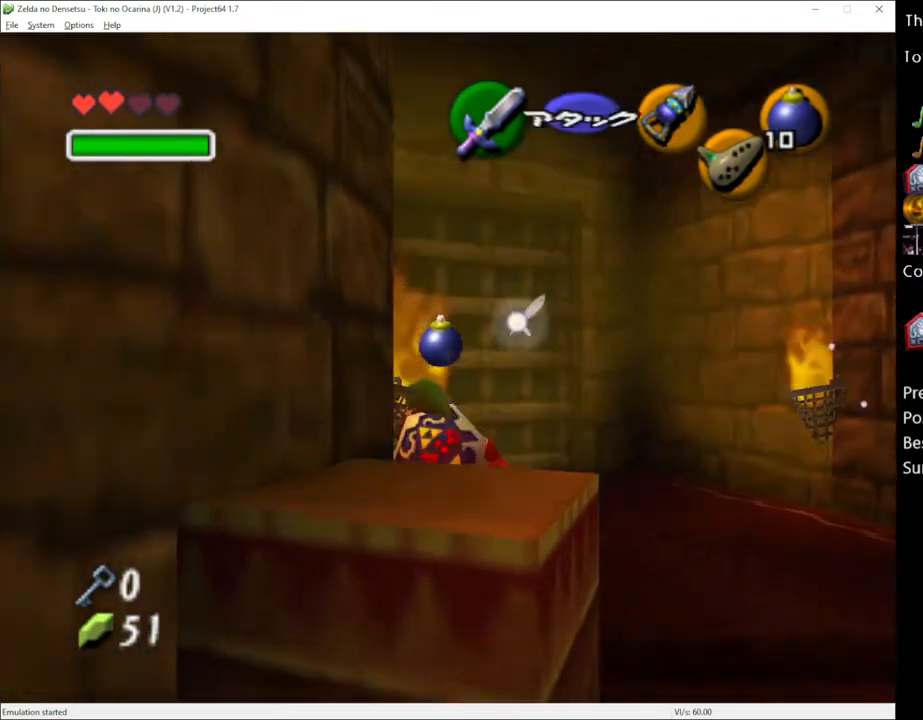
{"buttons": [], "left_stick": "up", "right_stick": "center", "events": []}
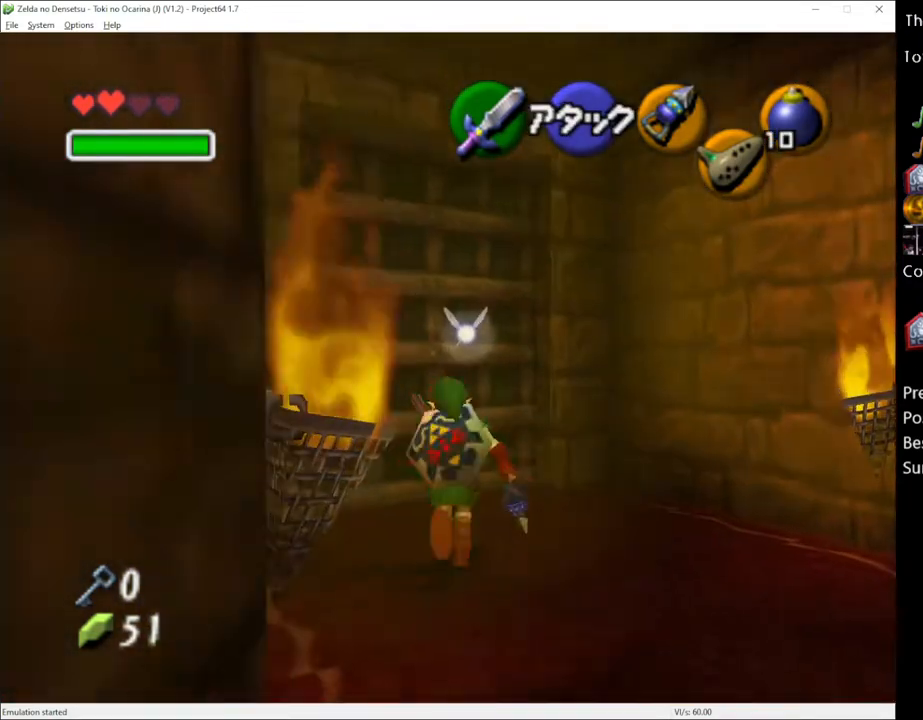
{"buttons": [], "left_stick": "center", "right_stick": "center", "events": [[250, "A", "down"], [250, "left_stick", "center"], [283, "A", "up"], [400, "A", "down"], [467, "A", "up"]]}
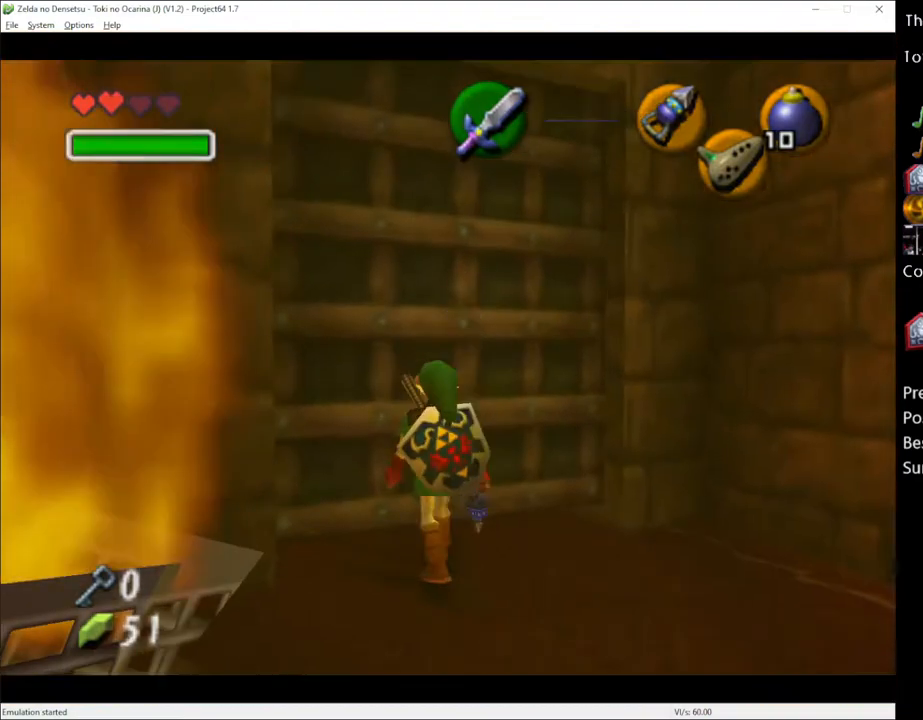
{"buttons": [], "left_stick": "center", "right_stick": "center", "events": []}
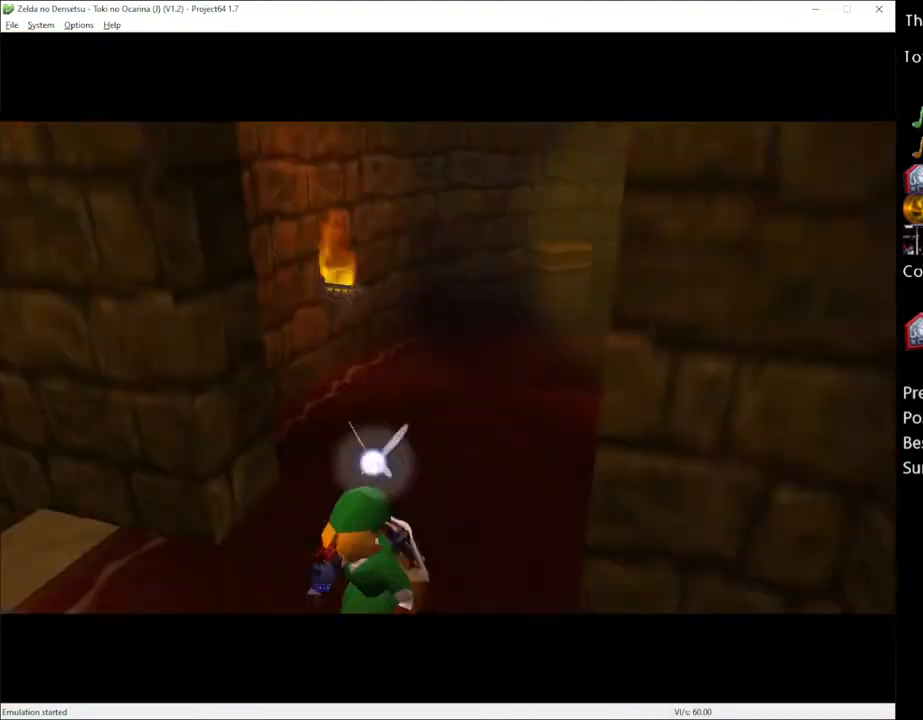
{"buttons": [], "left_stick": "center", "right_stick": "center", "events": []}
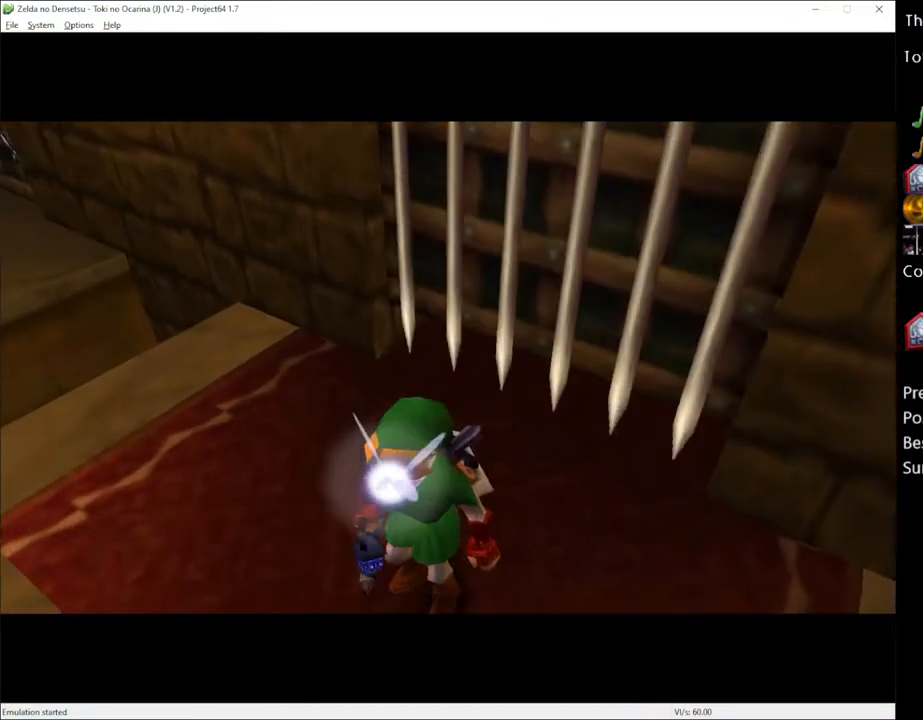
{"buttons": [], "left_stick": "center", "right_stick": "center", "events": []}
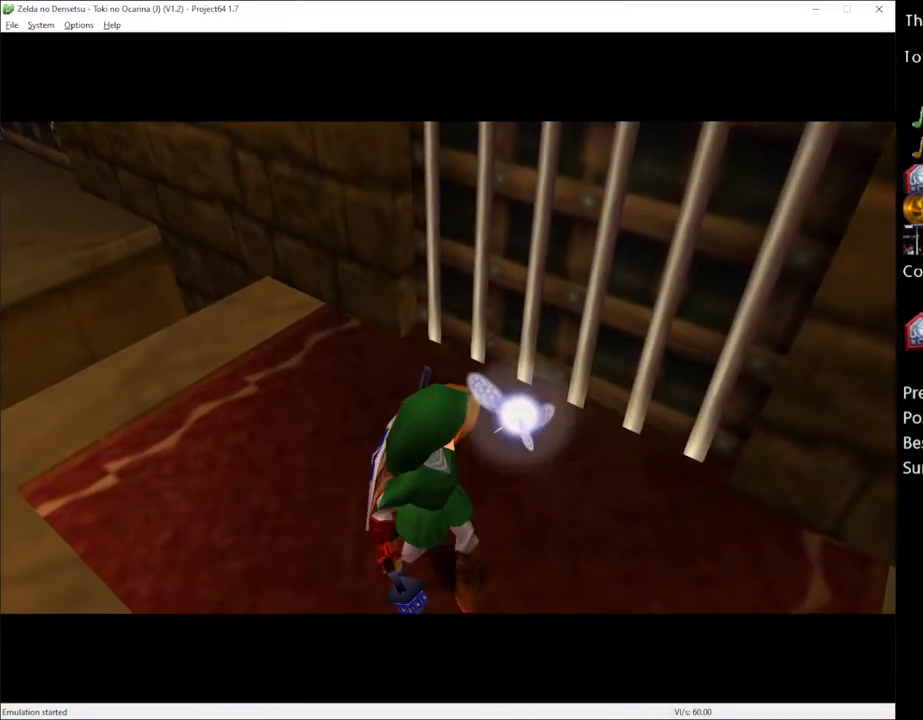
{"buttons": [], "left_stick": "center", "right_stick": "center", "events": []}
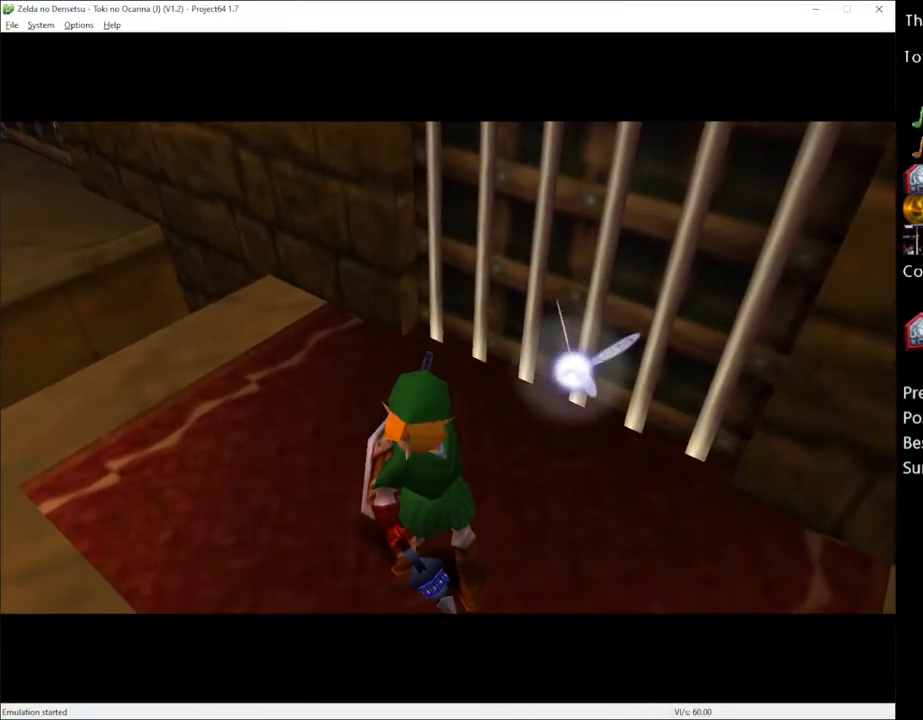
{"buttons": [], "left_stick": "up-left", "right_stick": "center", "events": [[467, "left_stick", "up-left"]]}
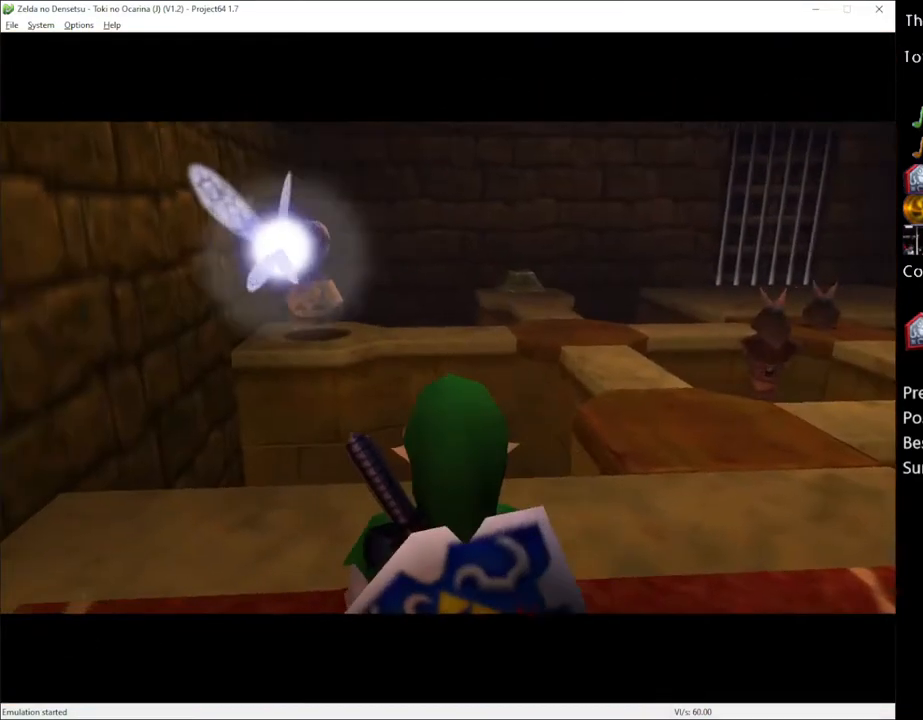
{"buttons": [], "left_stick": "up-left", "right_stick": "center", "events": [[117, "B", "down"], [217, "B", "up"], [217, "left_stick", "up"], [433, "left_stick", "up-left"]]}
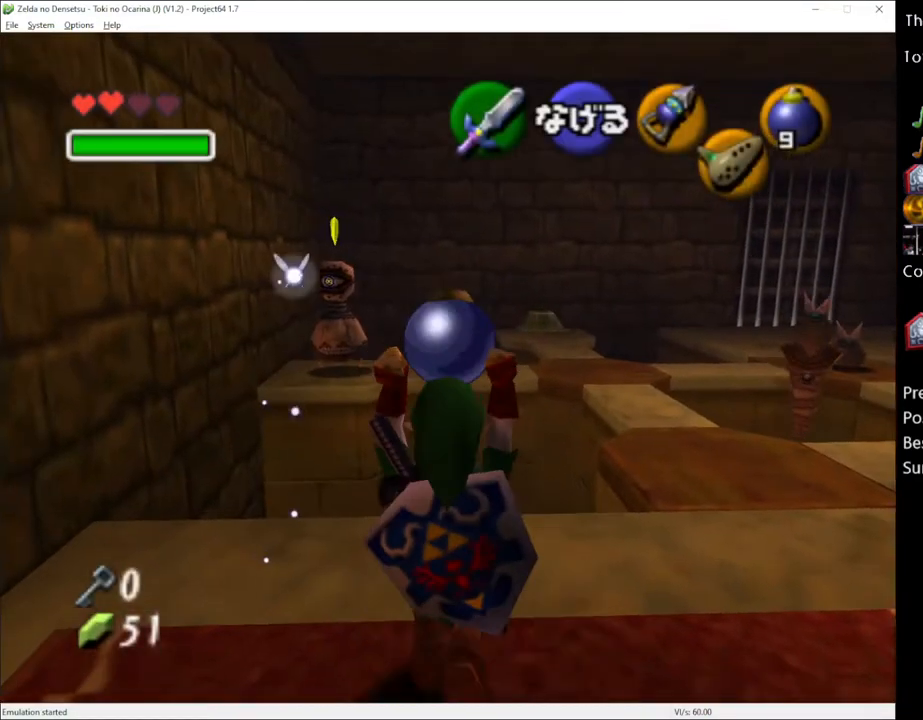
{"buttons": [], "left_stick": "down", "right_stick": "center", "events": [[83, "left_stick", "up"], [217, "B", "down"], [283, "B", "up"], [300, "left_stick", "center"], [467, "left_stick", "down"]]}
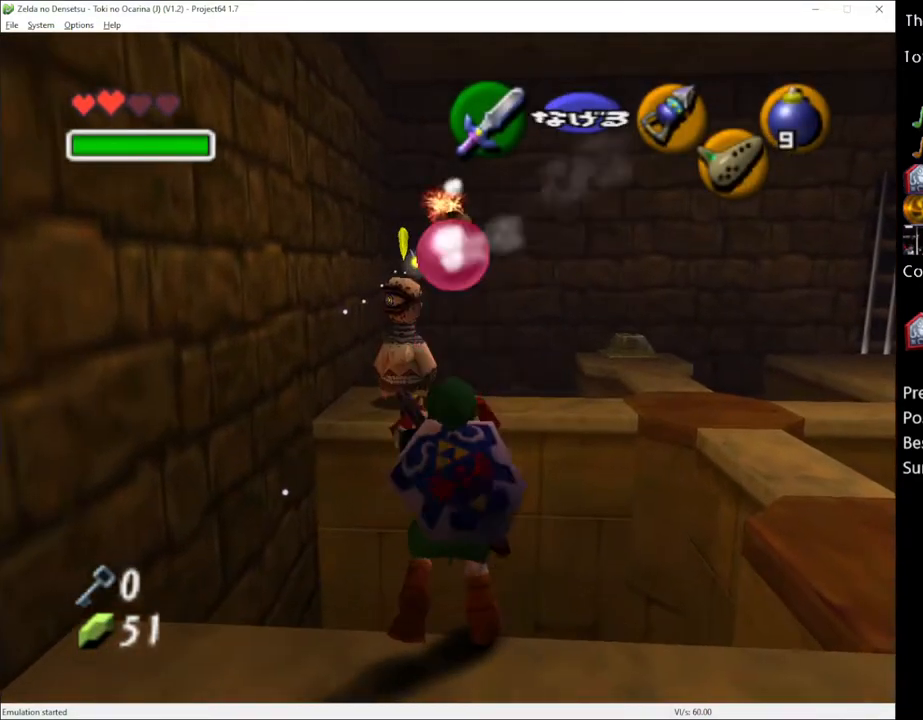
{"buttons": [], "left_stick": "up-right", "right_stick": "center", "events": [[350, "left_stick", "down-right"], [500, "left_stick", "up-right"]]}
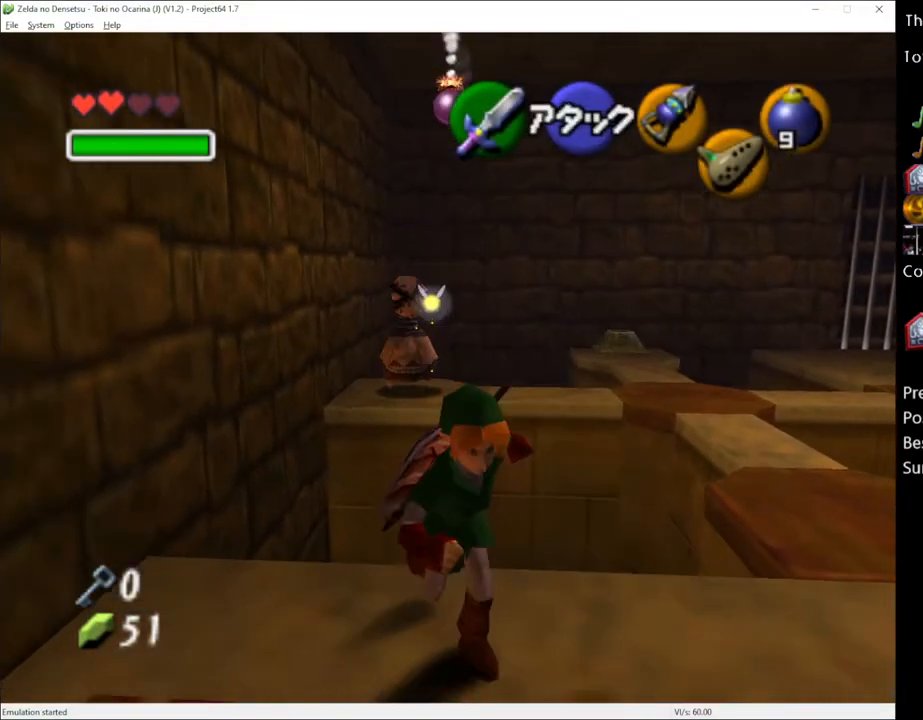
{"buttons": [], "left_stick": "center", "right_stick": "center", "events": [[183, "left_stick", "center"], [217, "START", "down"], [283, "START", "up"]]}
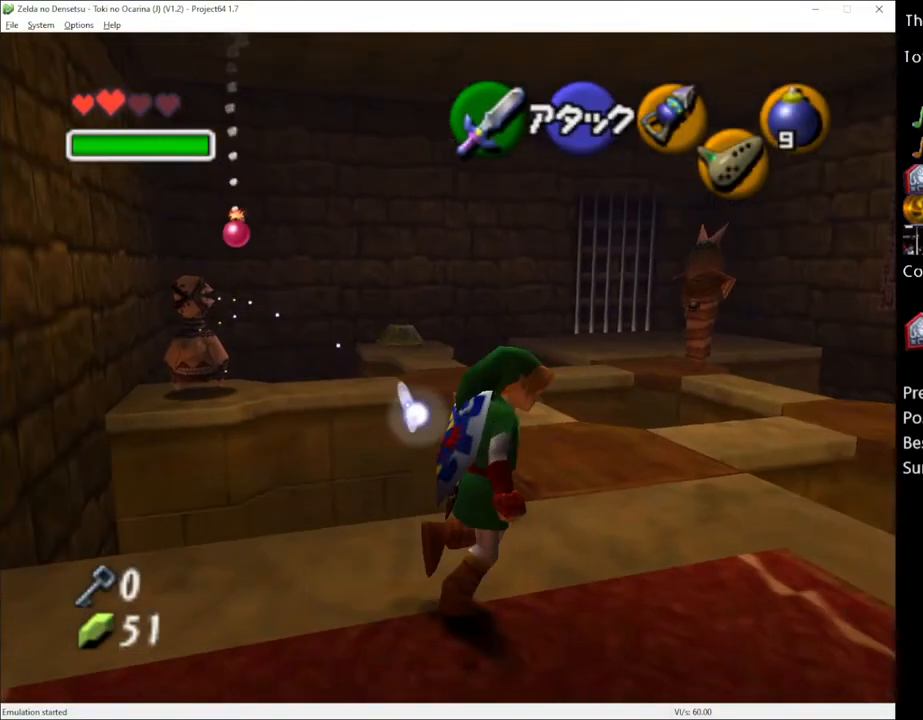
{"buttons": [], "left_stick": "center", "right_stick": "center", "events": []}